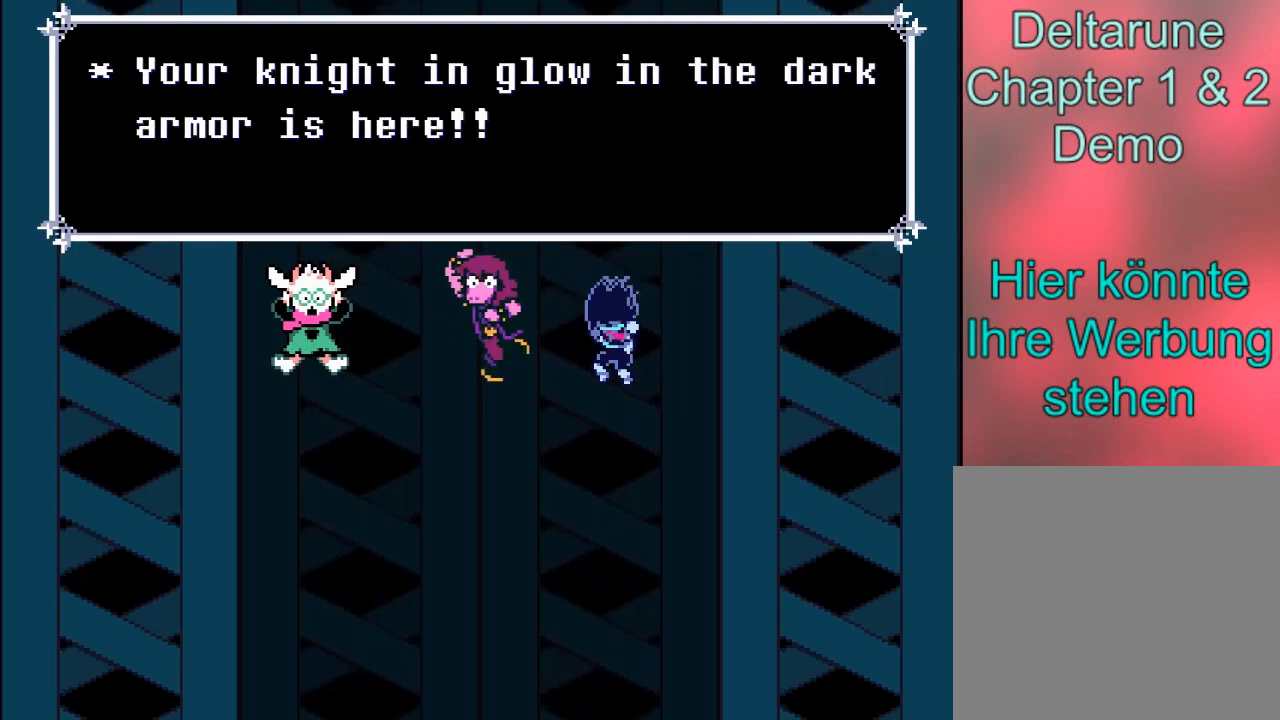
Gameplay with a controller (Xbox layout); each line is a JSON object with the inputs held at the frame after it. "events" lists button and stick changes between this image and that frame as [ms after this image, input, new state], when the widget could be followed in between. Not read: L3 R3.
{"buttons": [], "left_stick": "center", "right_stick": "center", "events": []}
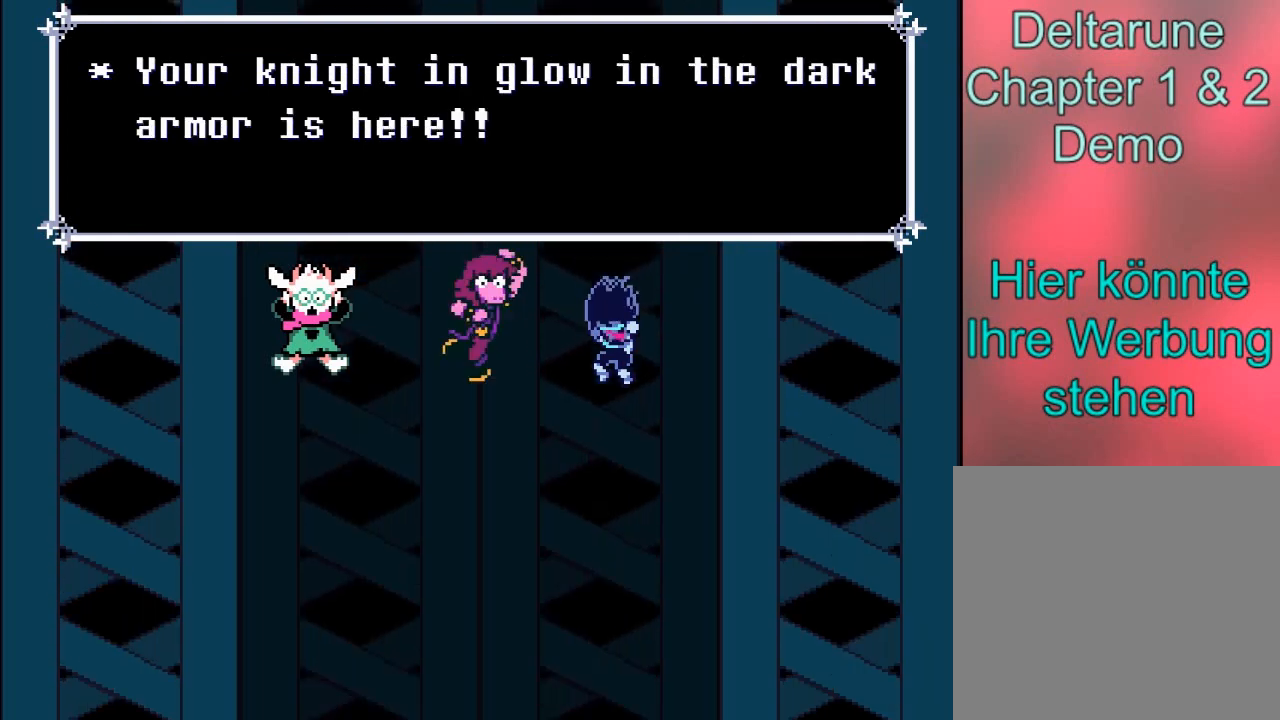
{"buttons": [], "left_stick": "center", "right_stick": "center", "events": []}
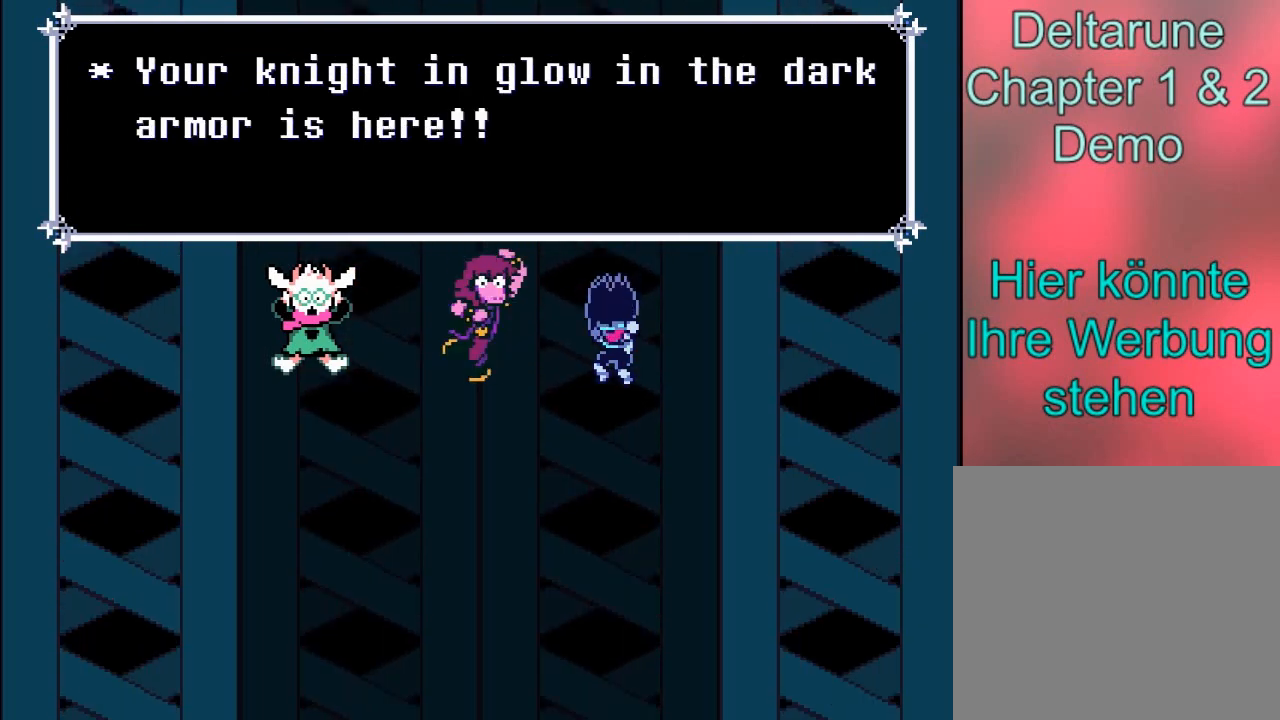
{"buttons": [], "left_stick": "center", "right_stick": "center", "events": []}
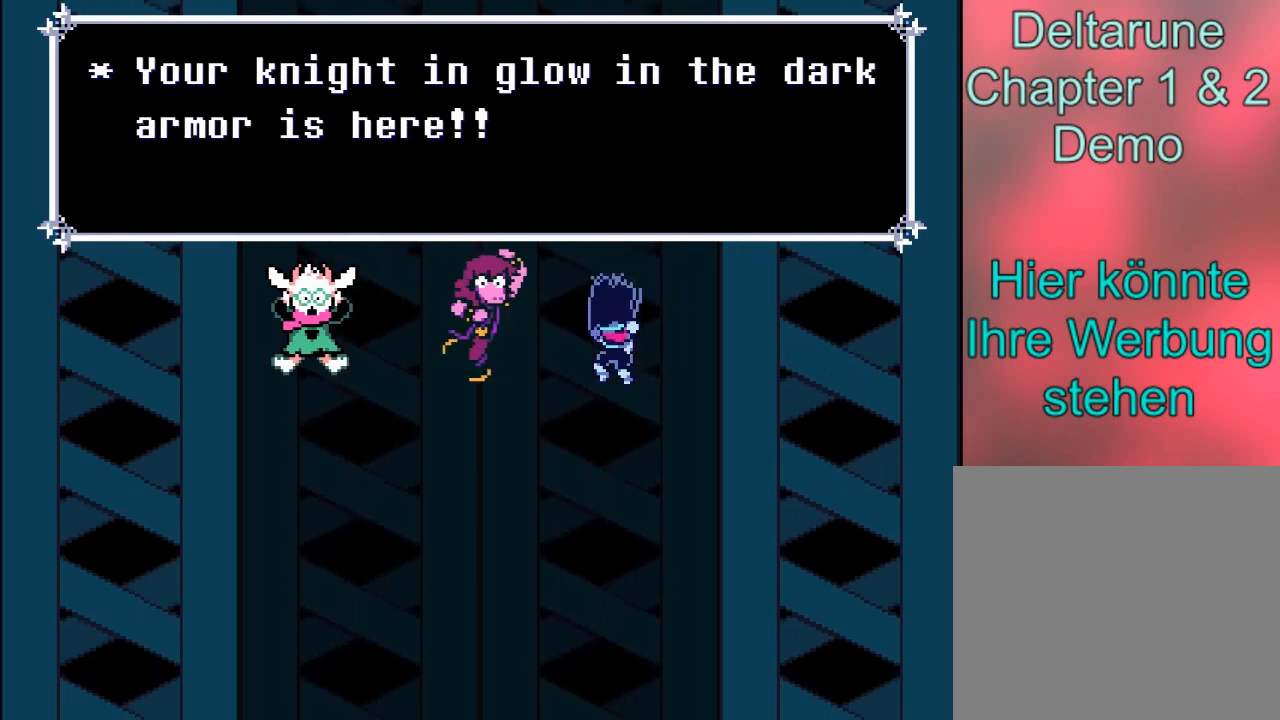
{"buttons": [], "left_stick": "center", "right_stick": "center", "events": []}
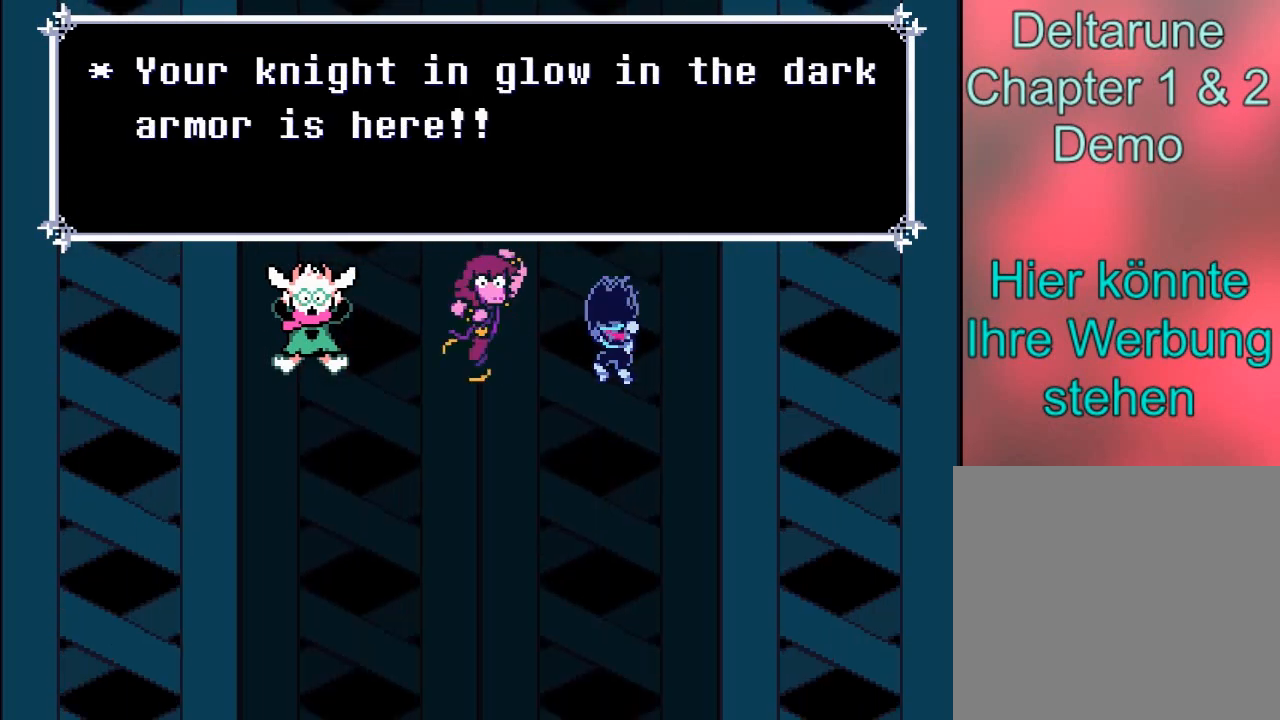
{"buttons": [], "left_stick": "center", "right_stick": "center", "events": []}
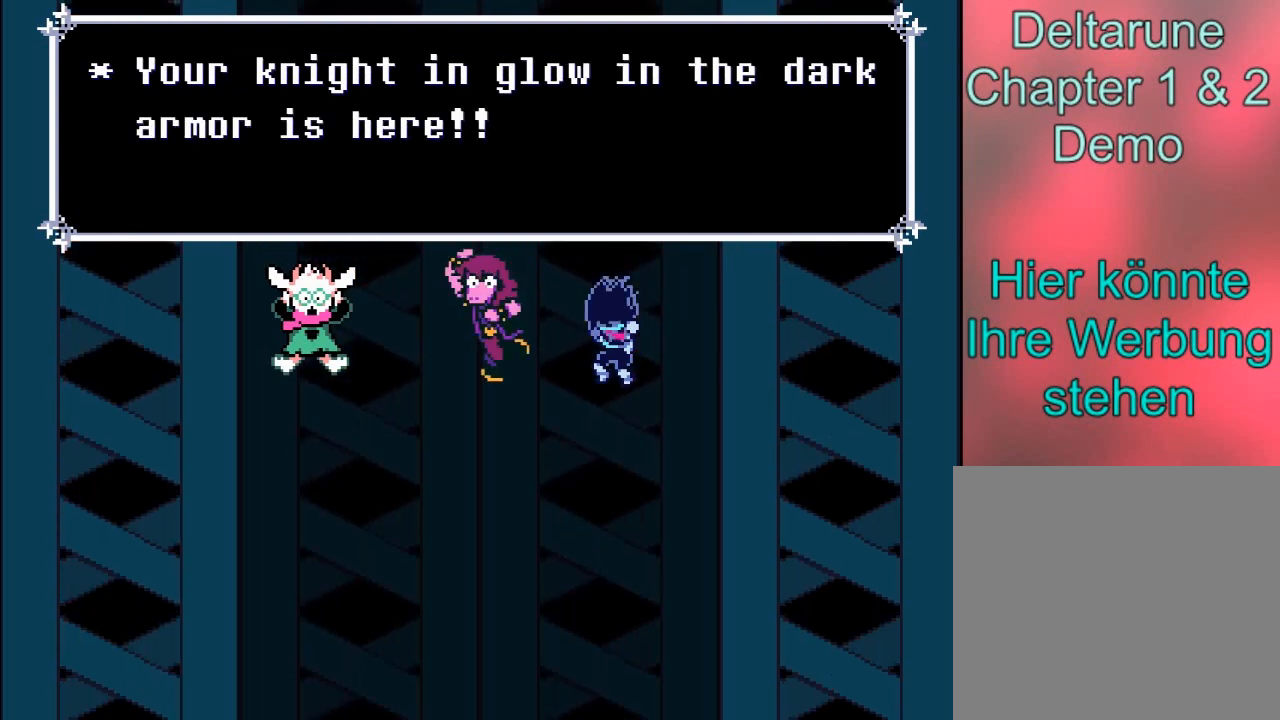
{"buttons": [], "left_stick": "center", "right_stick": "center", "events": [[66, "A", "down"], [433, "A", "up"]]}
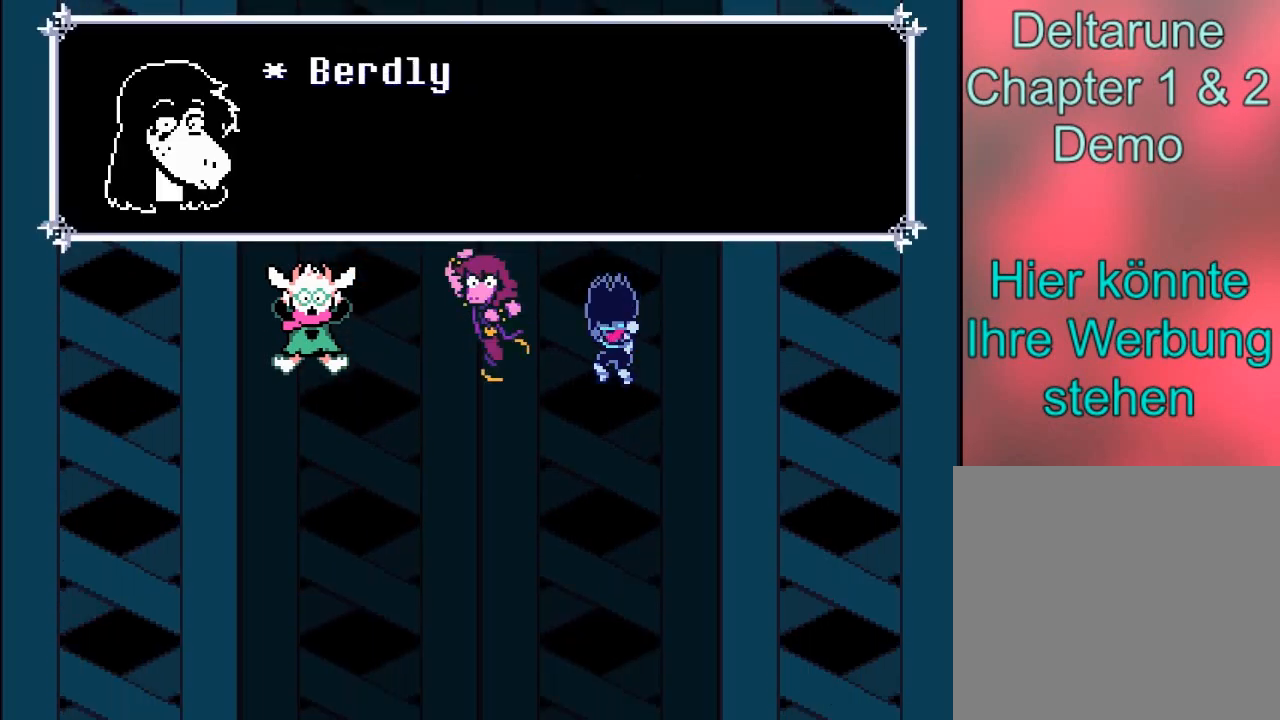
{"buttons": [], "left_stick": "center", "right_stick": "center", "events": []}
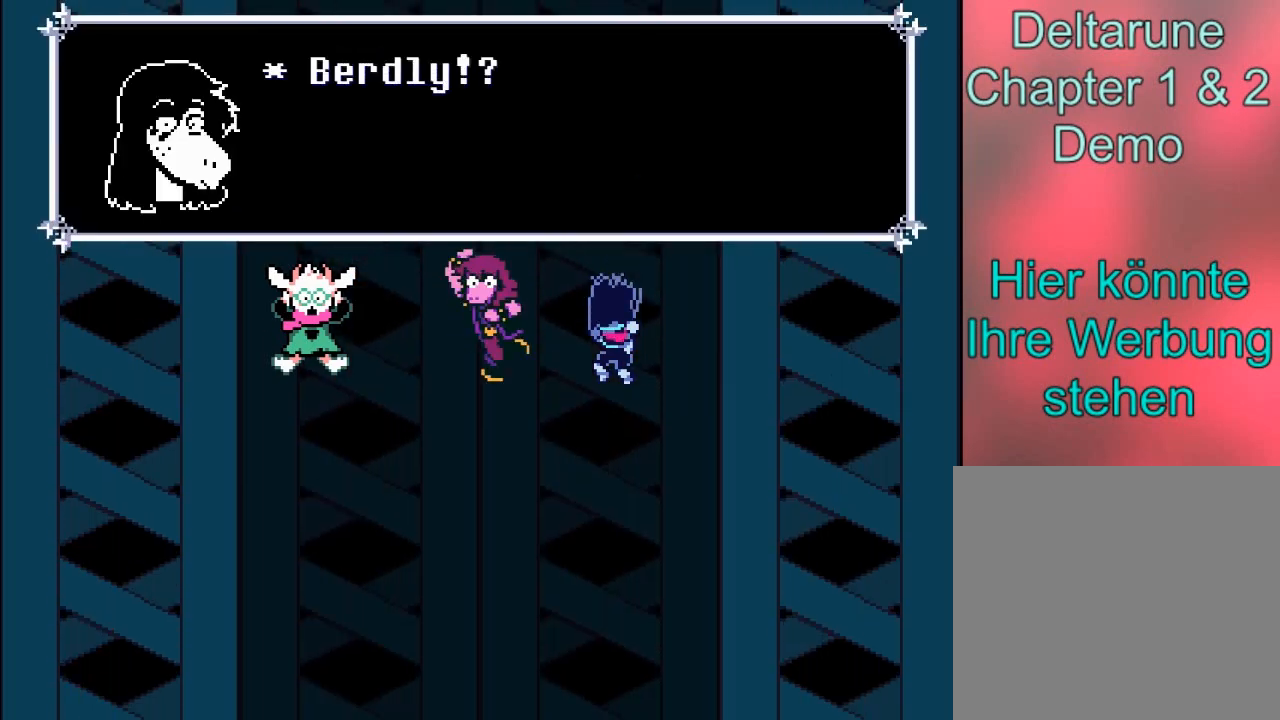
{"buttons": [], "left_stick": "center", "right_stick": "center", "events": [[133, "A", "down"], [300, "A", "up"]]}
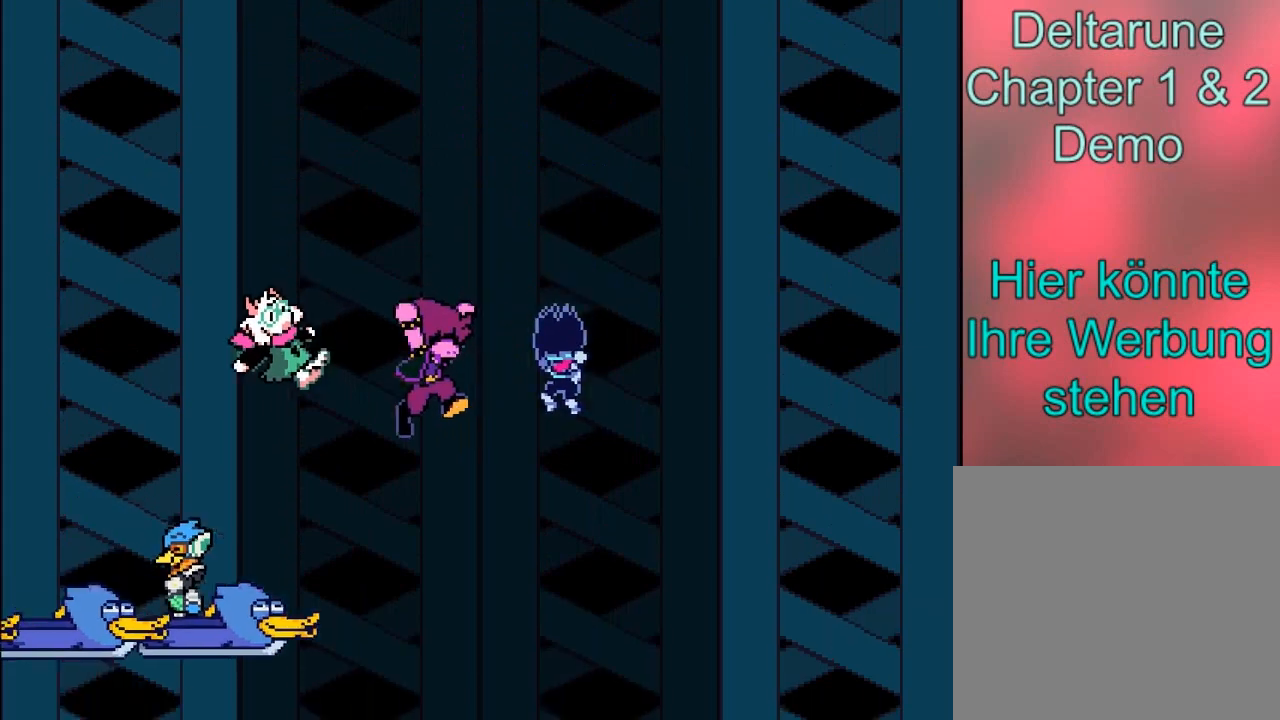
{"buttons": [], "left_stick": "center", "right_stick": "center", "events": []}
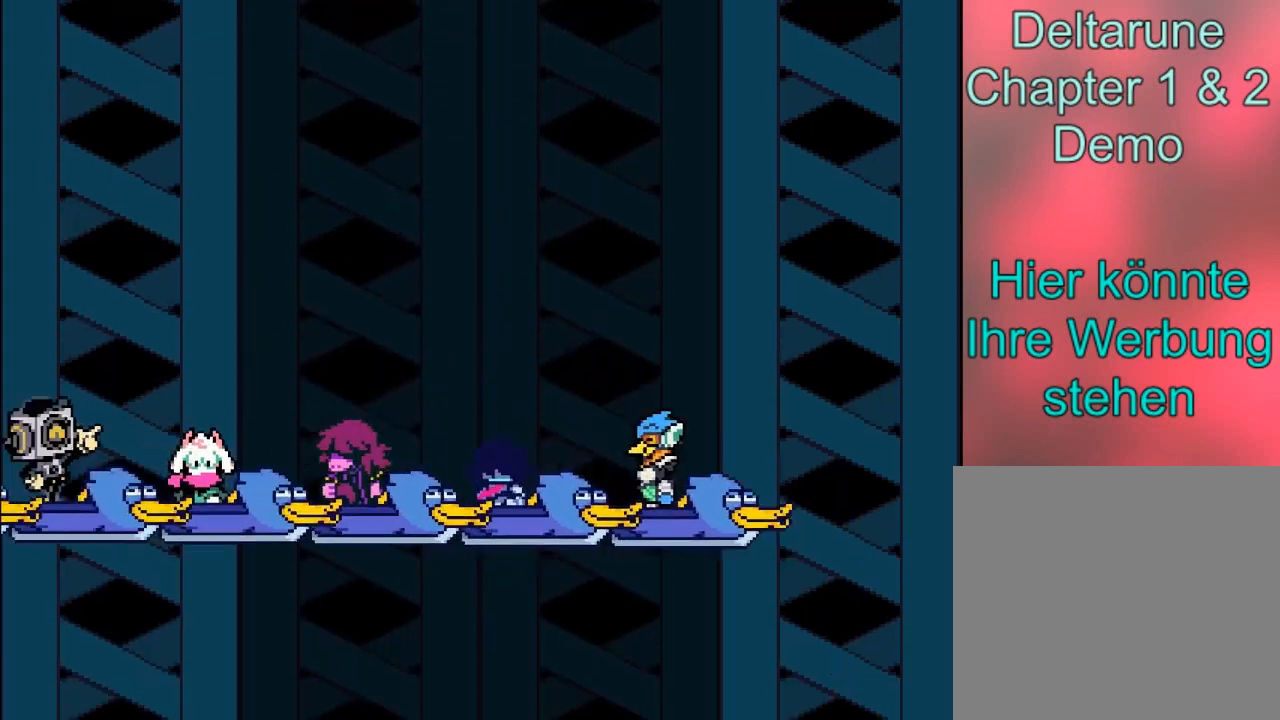
{"buttons": [], "left_stick": "center", "right_stick": "center", "events": []}
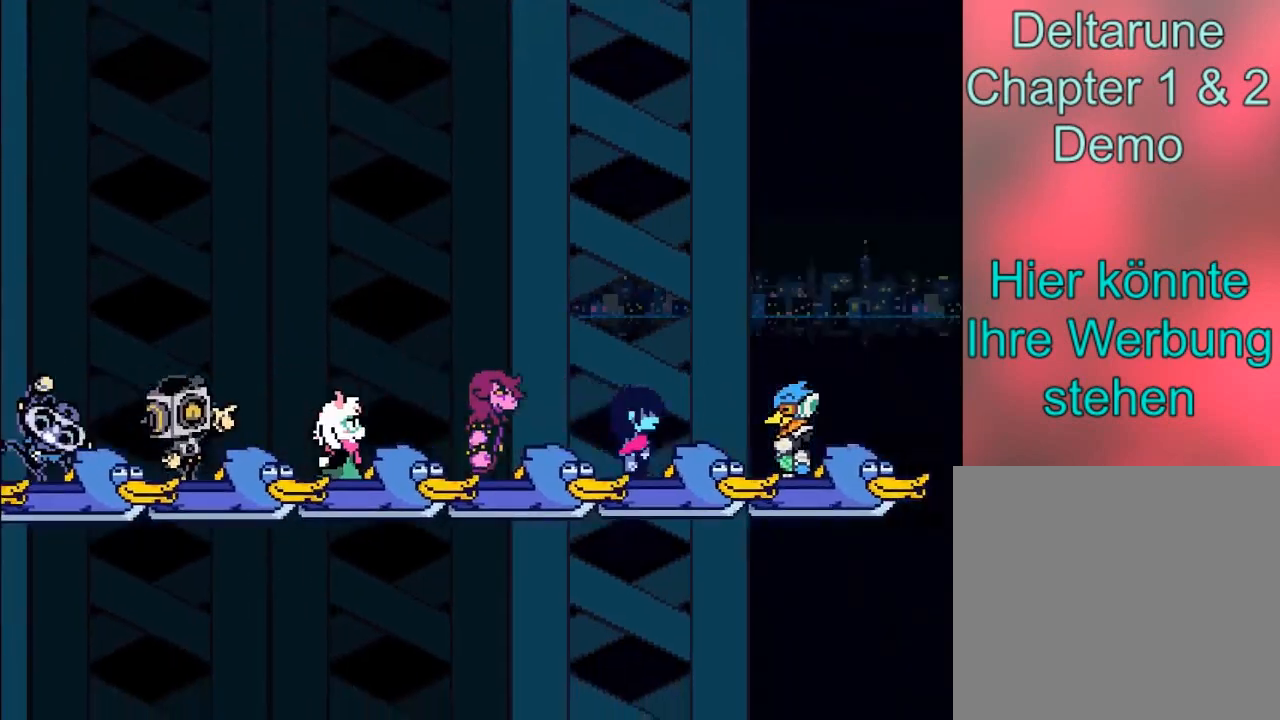
{"buttons": [], "left_stick": "center", "right_stick": "center", "events": []}
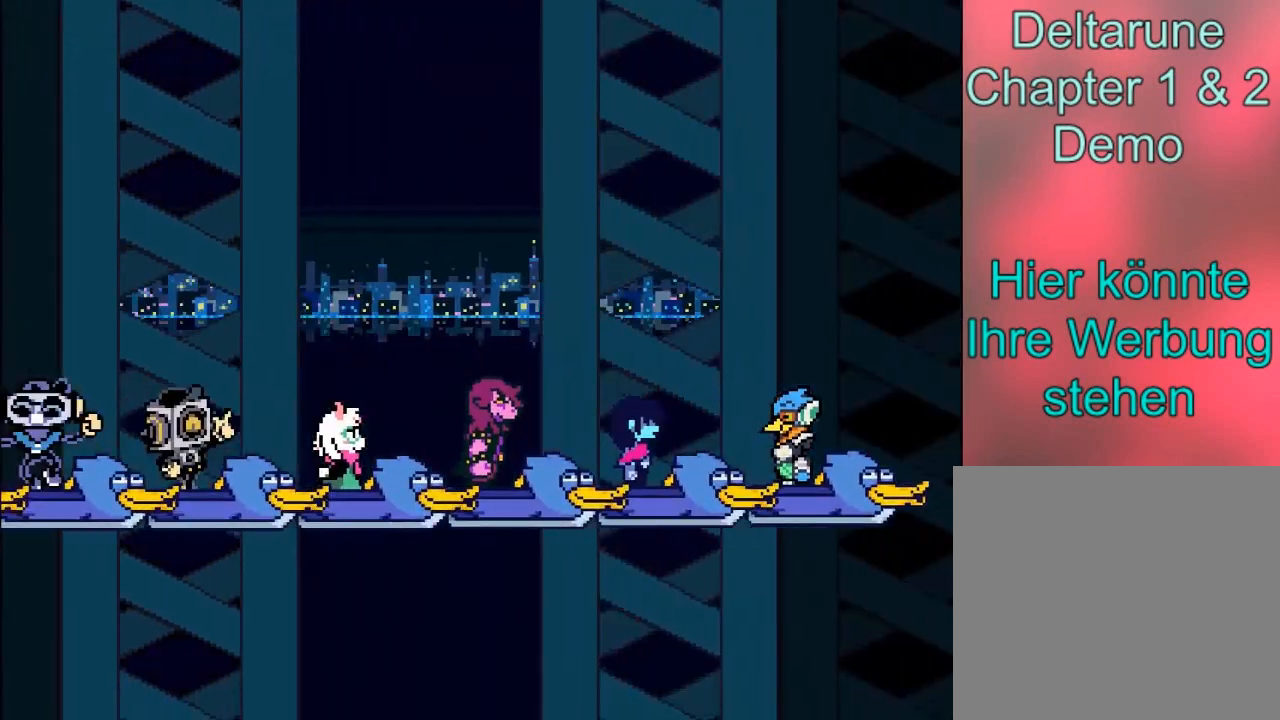
{"buttons": [], "left_stick": "center", "right_stick": "center", "events": []}
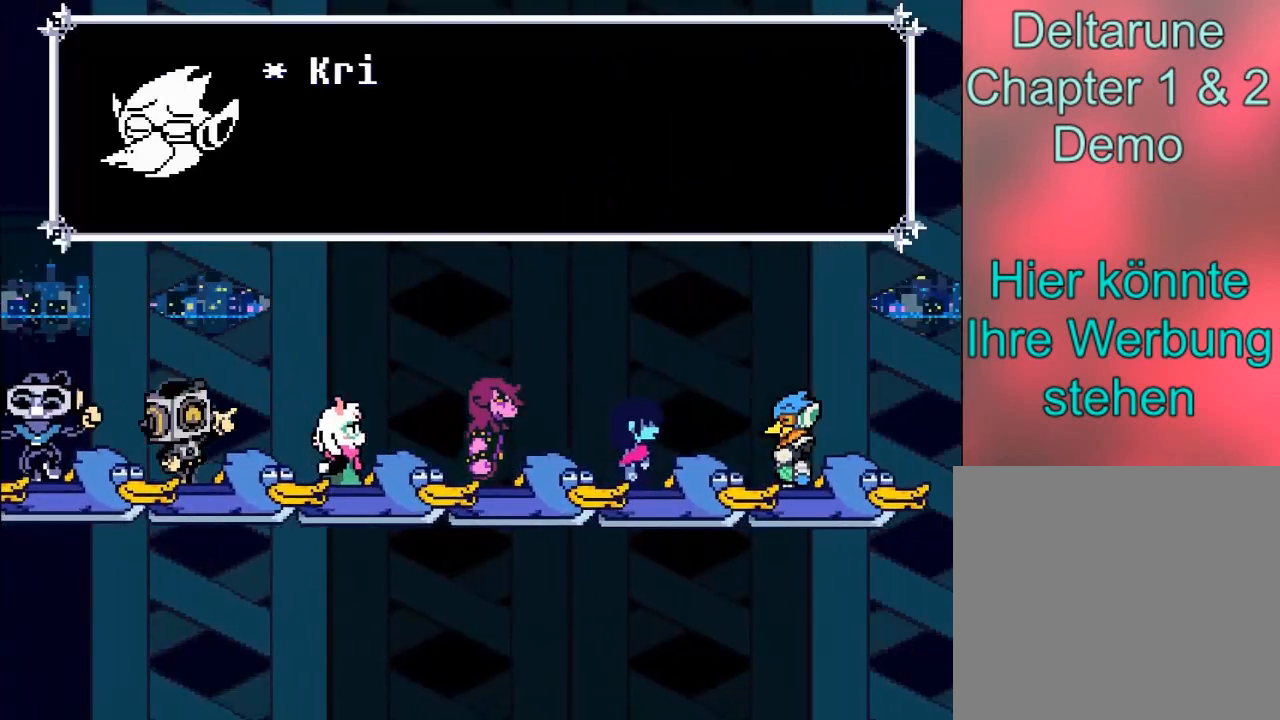
{"buttons": ["A"], "left_stick": "center", "right_stick": "center", "events": [[467, "A", "down"]]}
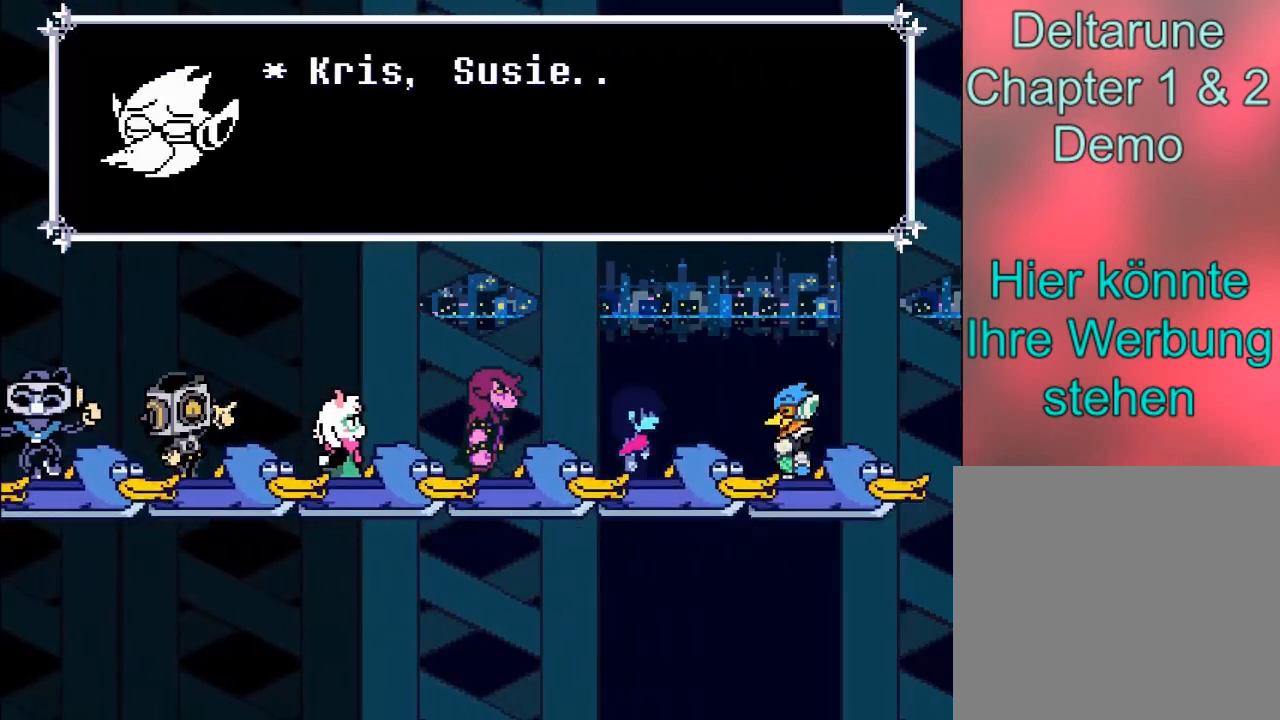
{"buttons": [], "left_stick": "center", "right_stick": "center", "events": [[166, "A", "up"]]}
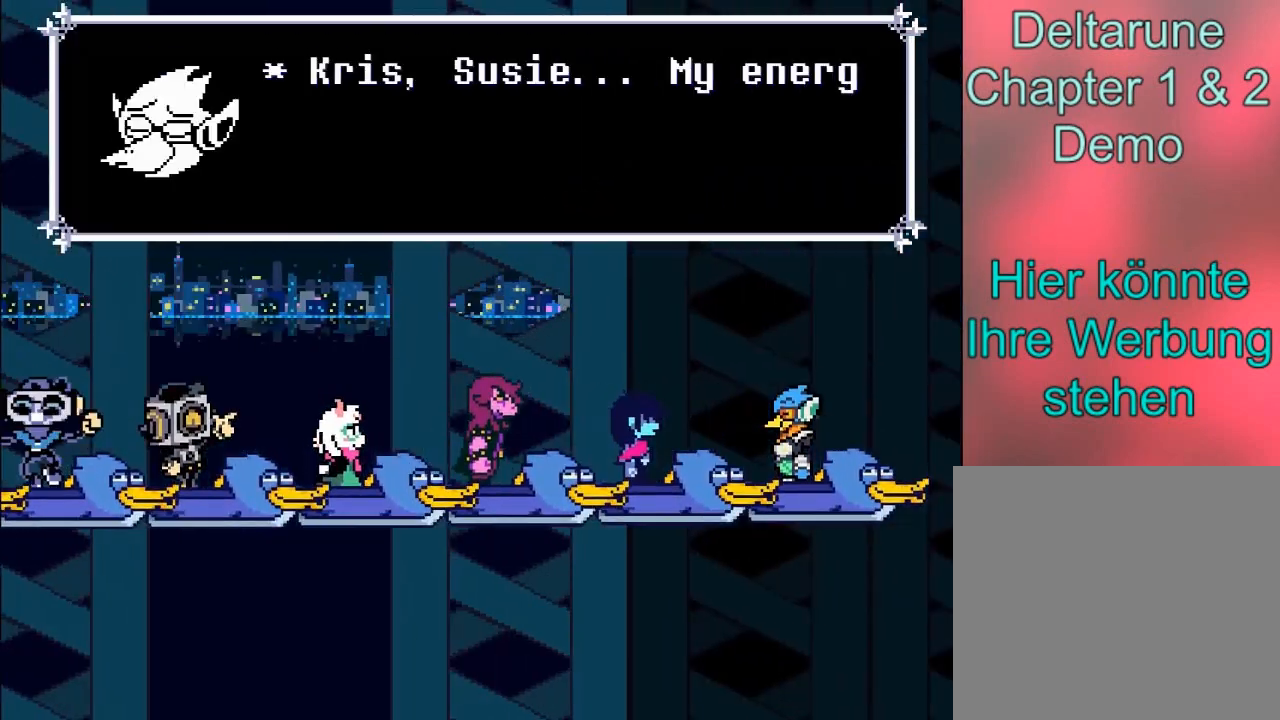
{"buttons": [], "left_stick": "center", "right_stick": "center", "events": []}
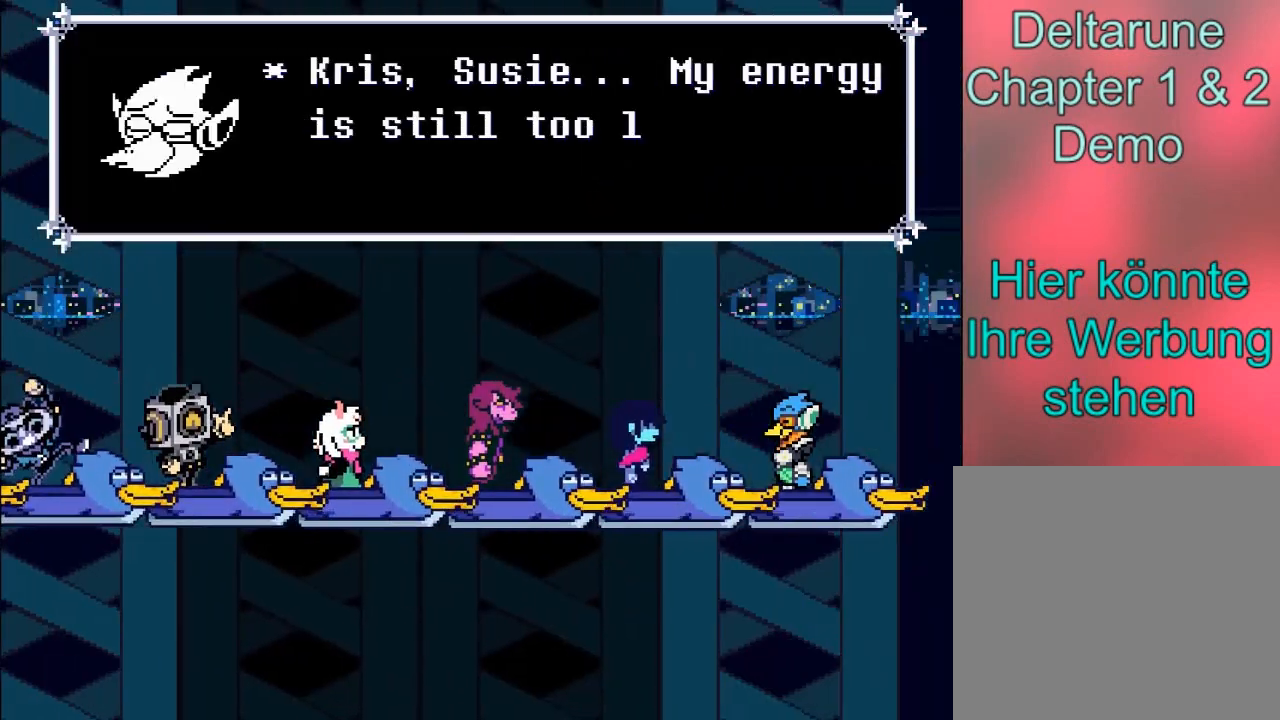
{"buttons": [], "left_stick": "center", "right_stick": "center", "events": []}
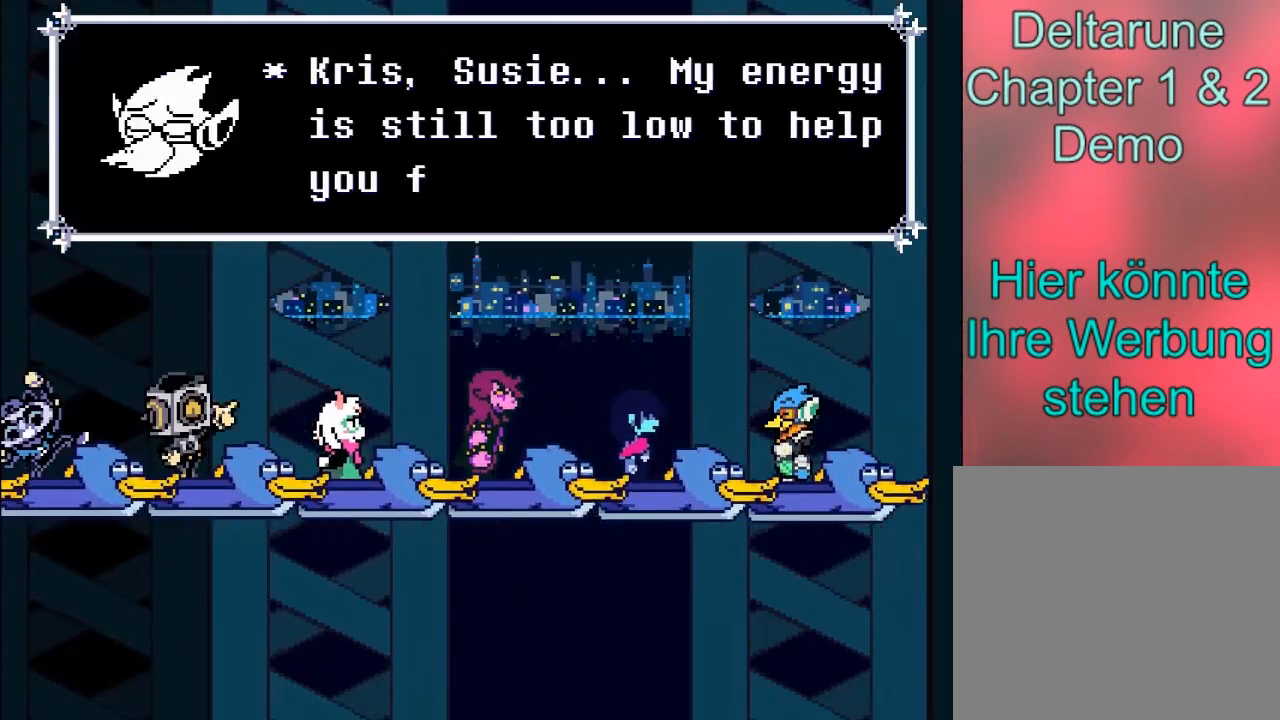
{"buttons": [], "left_stick": "center", "right_stick": "center", "events": []}
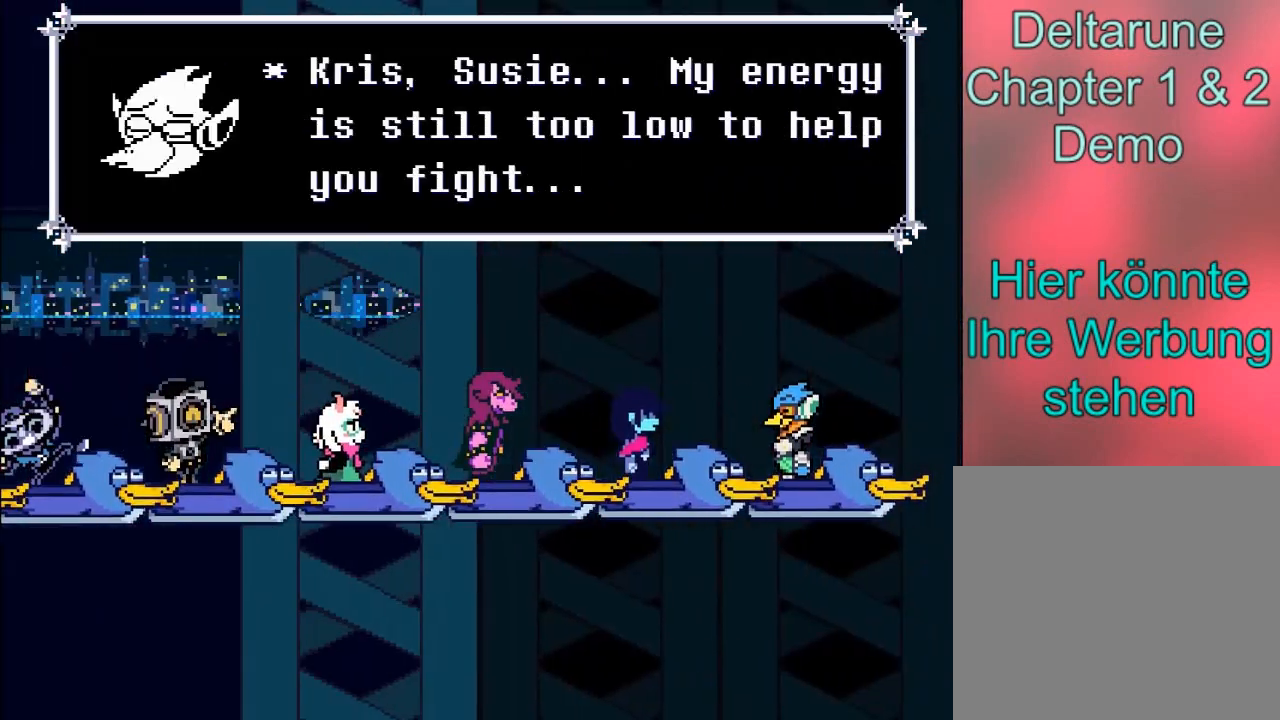
{"buttons": [], "left_stick": "center", "right_stick": "center", "events": []}
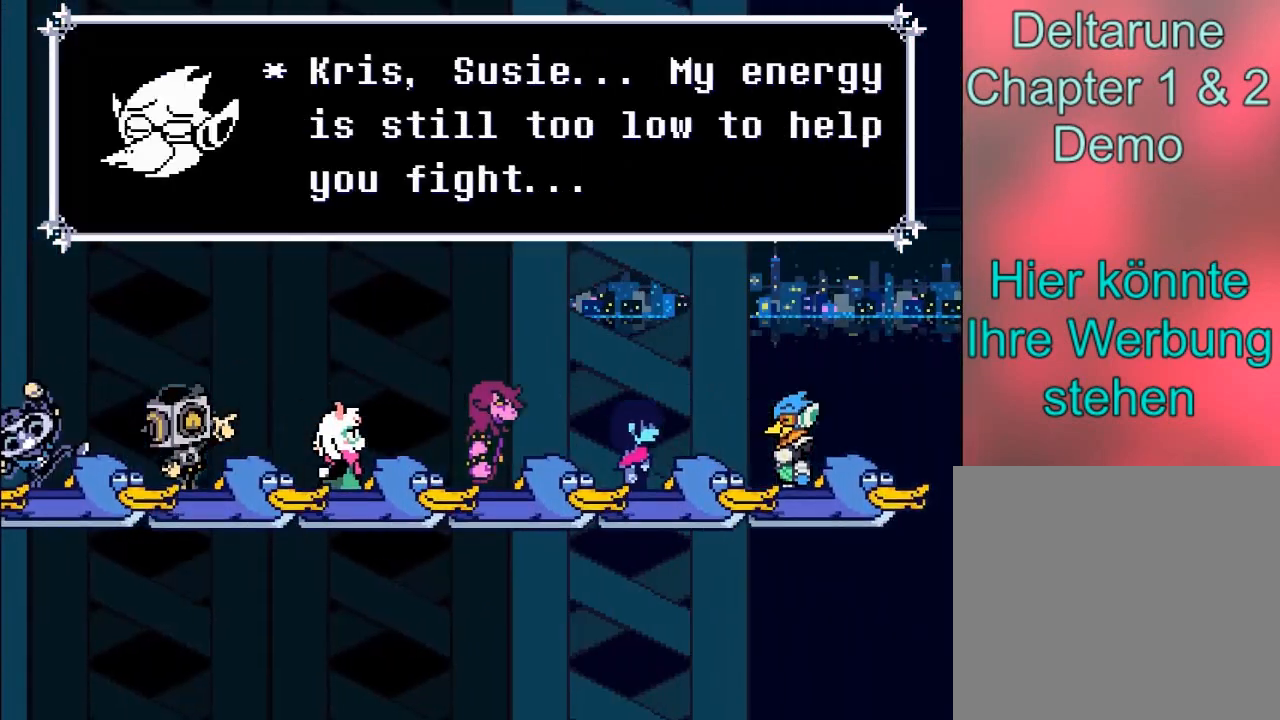
{"buttons": [], "left_stick": "center", "right_stick": "center", "events": []}
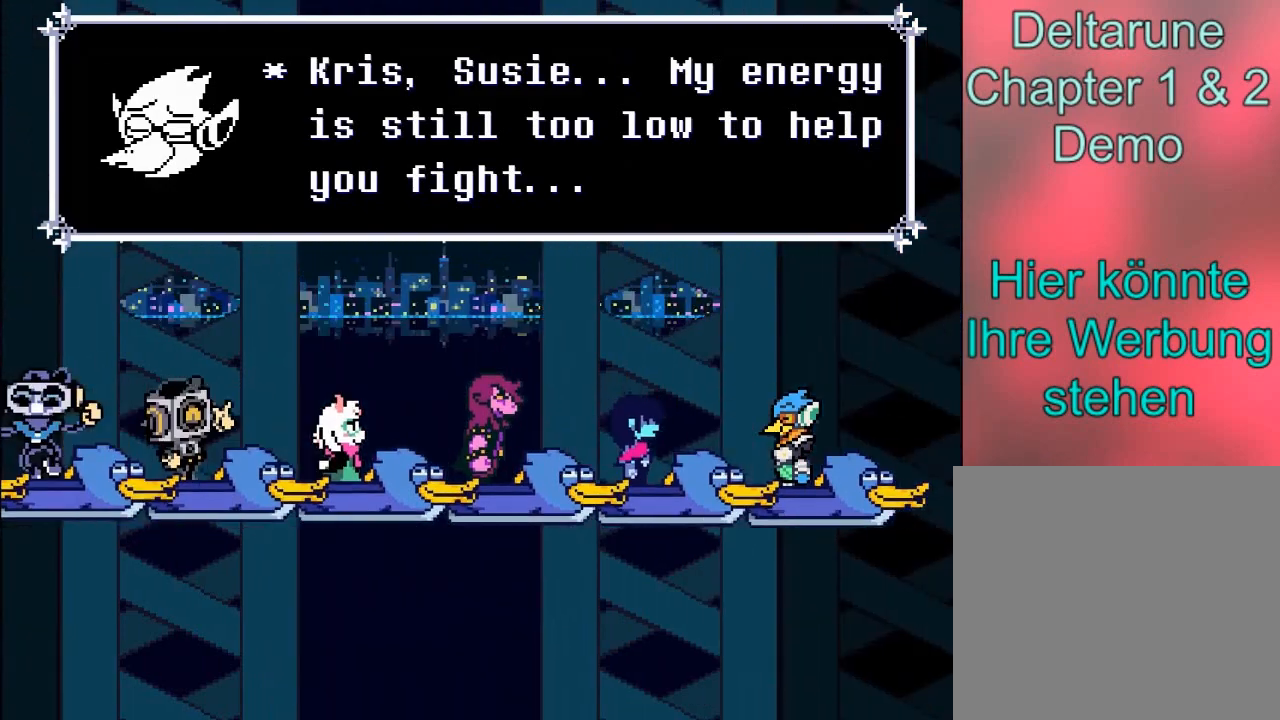
{"buttons": [], "left_stick": "center", "right_stick": "center", "events": []}
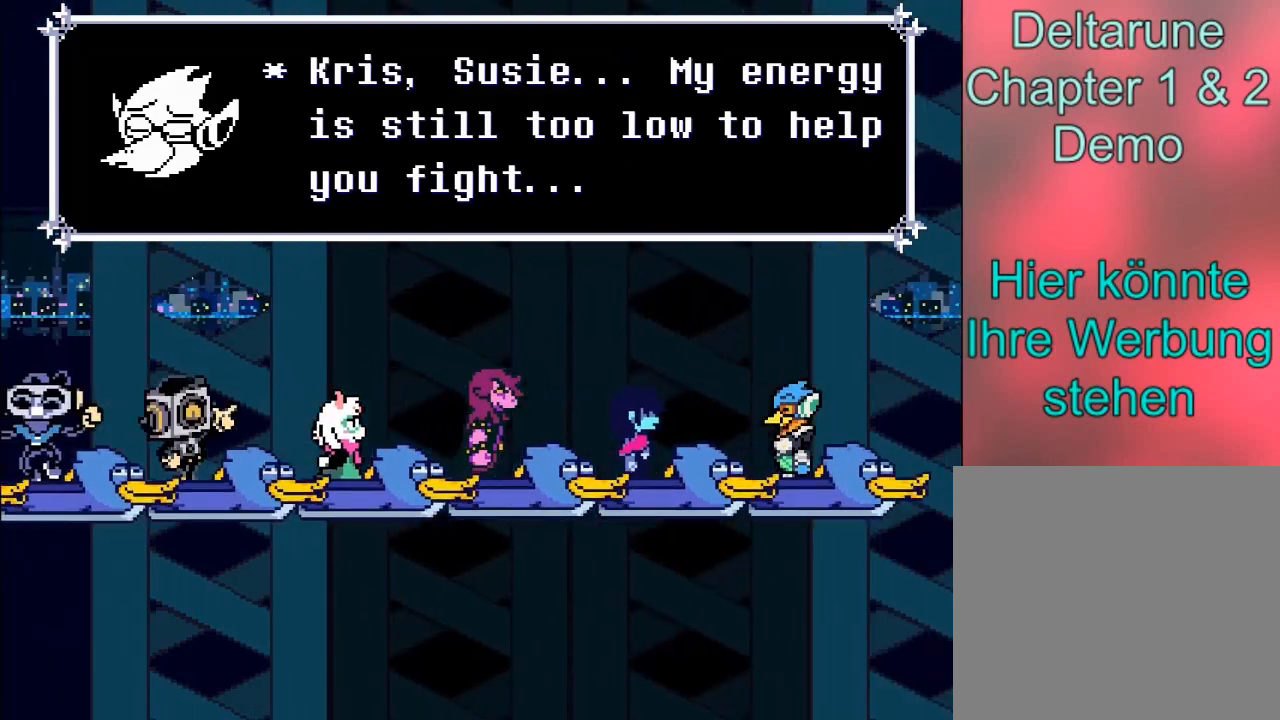
{"buttons": [], "left_stick": "center", "right_stick": "center", "events": []}
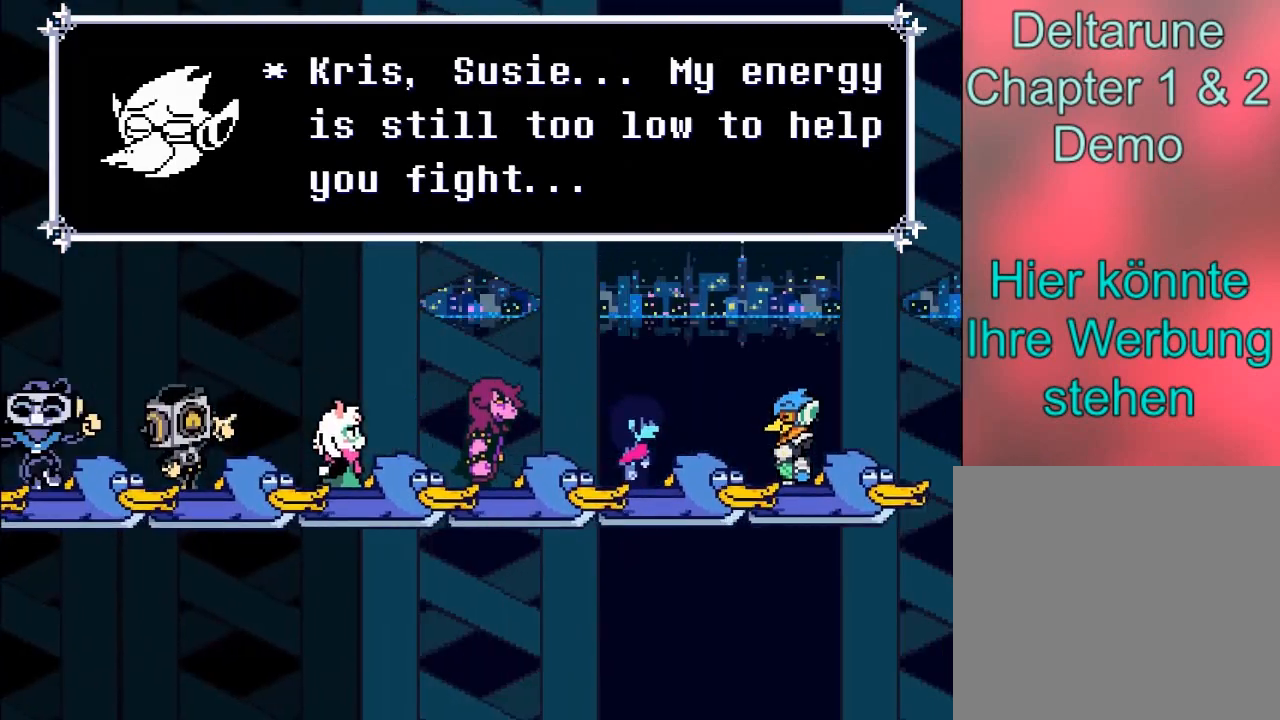
{"buttons": ["A"], "left_stick": "center", "right_stick": "center", "events": [[300, "A", "down"]]}
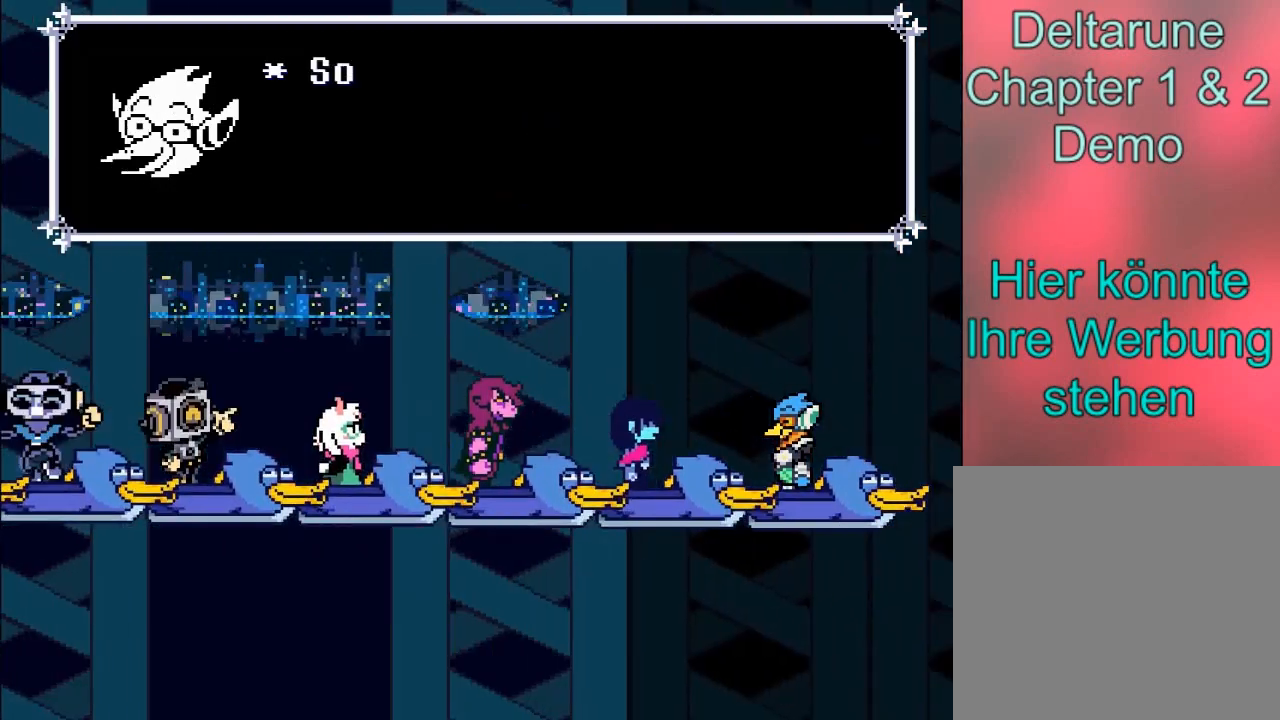
{"buttons": [], "left_stick": "center", "right_stick": "center", "events": [[300, "A", "up"]]}